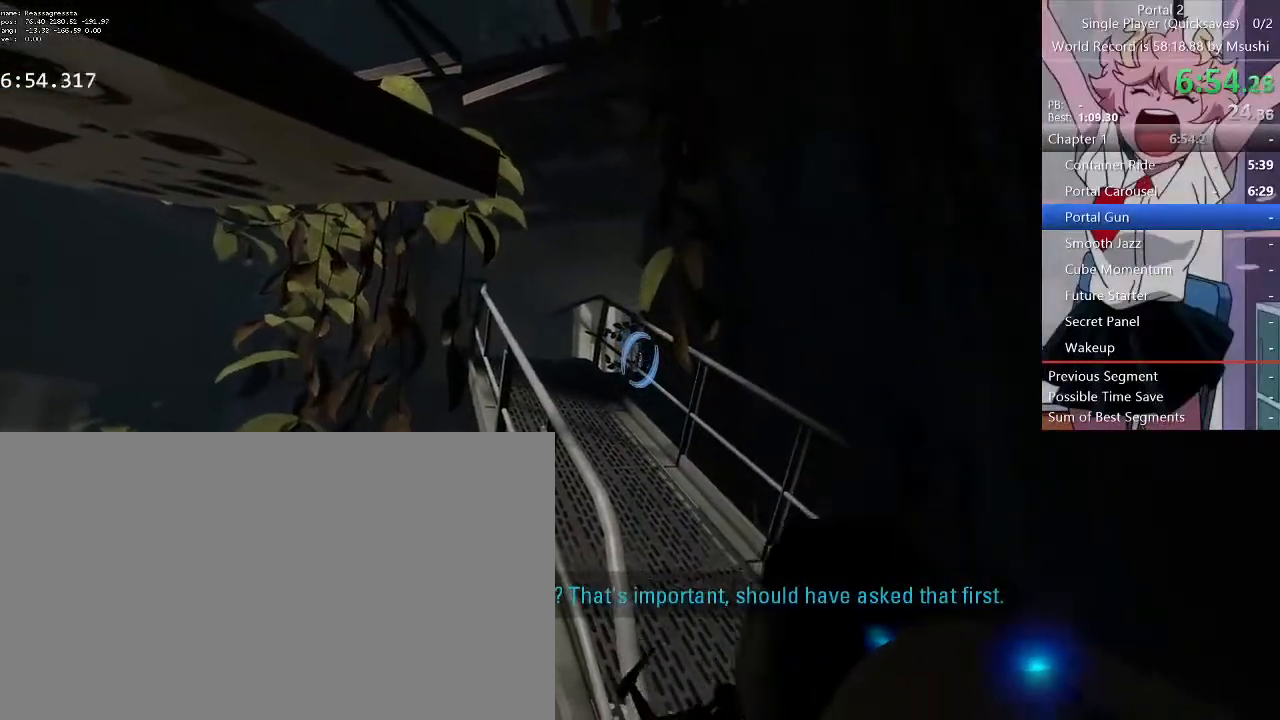
Gameplay with keyboard and mouse; each line is a JSON object with the keys and mouse buttons held at the frame after it. "events" lists presses ("down") and releases ("up") of "1", "2", "3", "4", "5", "a", "alt", "c", "ctrl", "d", "e", "f", "q", "r", "s", "shift", "space", "tab", "v", "w", "x", "z", "mouse_left", "mouse_middle", "mouse_right", "mouse_wheel_up" and "mouse_wheel_down" between this image and that frame as [ms after this image, input, new state], when the widget could be followed in between. "mouse_left", "mouse_middle", "mouse_right", "mouse_wheel_up", "mouse_wheel_down" = the "left", "middle", "right", "wheel_up", "wheel_down" buttons of the "mouse" list. No other keys are recorded. Mouse movement is not recorded.
{"keys": [], "mouse": ["left"]}
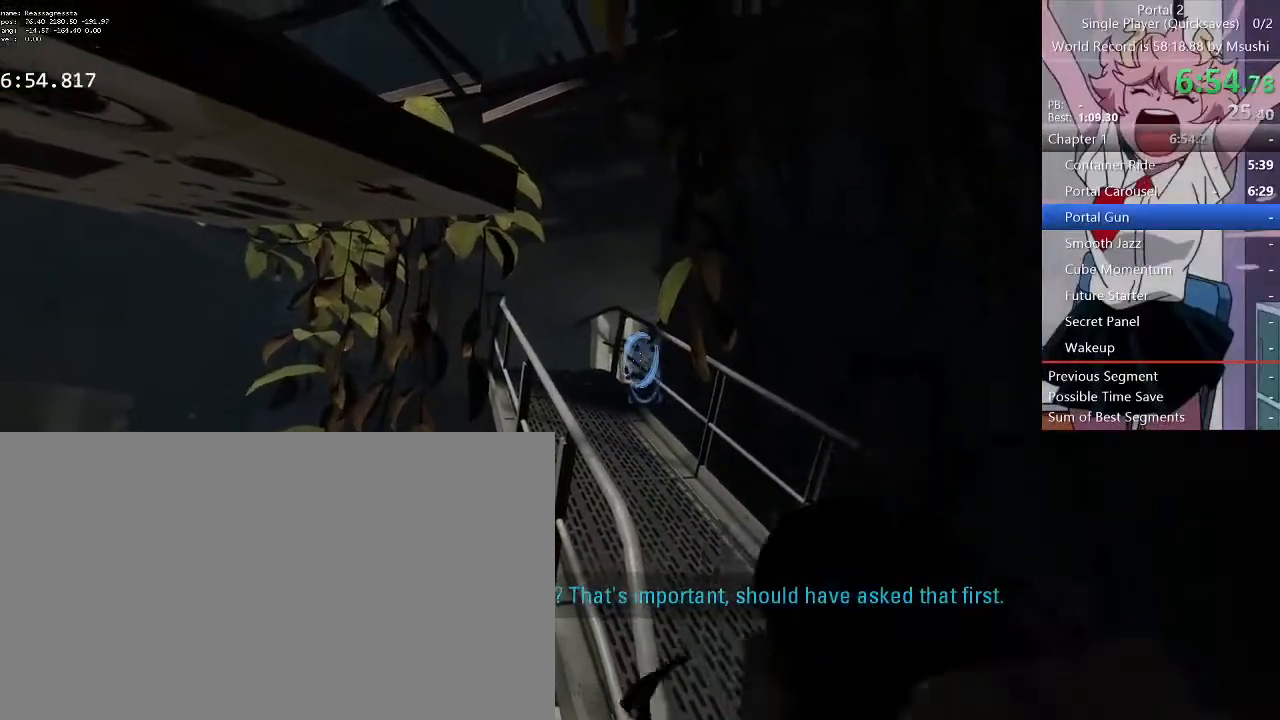
{"keys": ["d", "w"], "mouse": []}
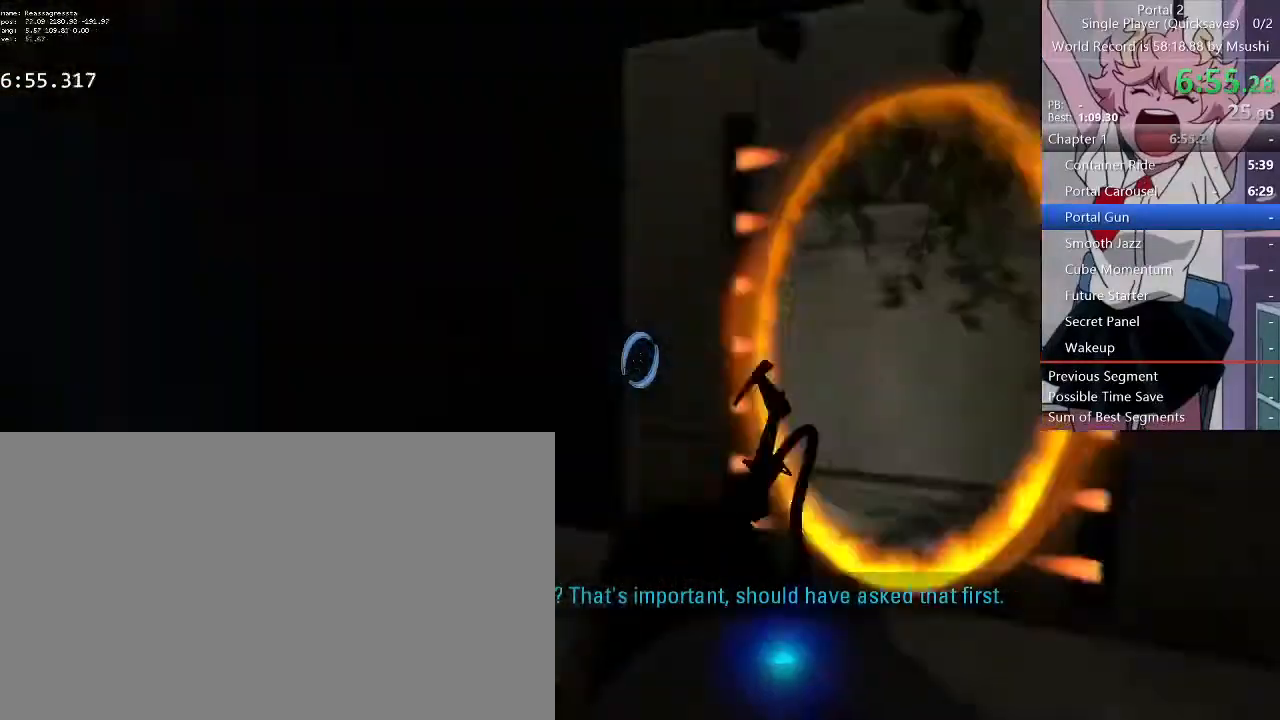
{"keys": ["a", "w"], "mouse": [], "events": [[67, "a", "down"], [67, "d", "up"], [200, "a", "up"], [200, "d", "down"], [433, "a", "down"], [433, "d", "up"]]}
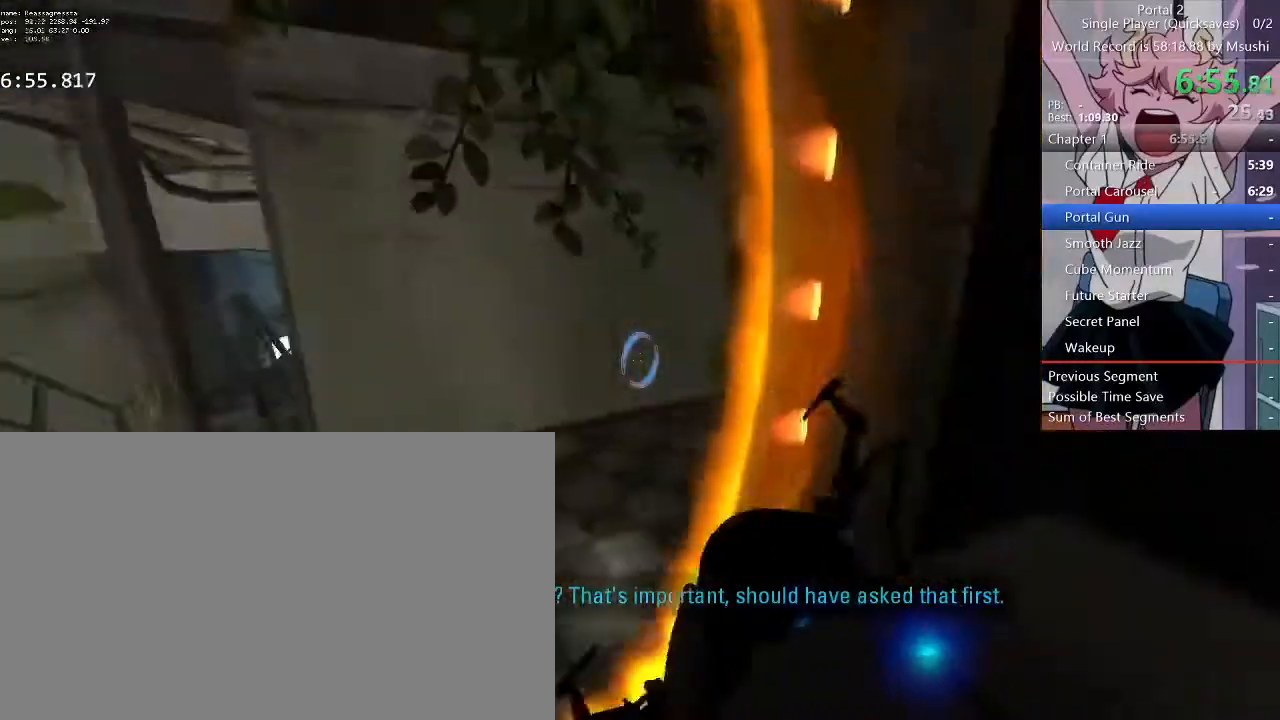
{"keys": ["w"], "mouse": []}
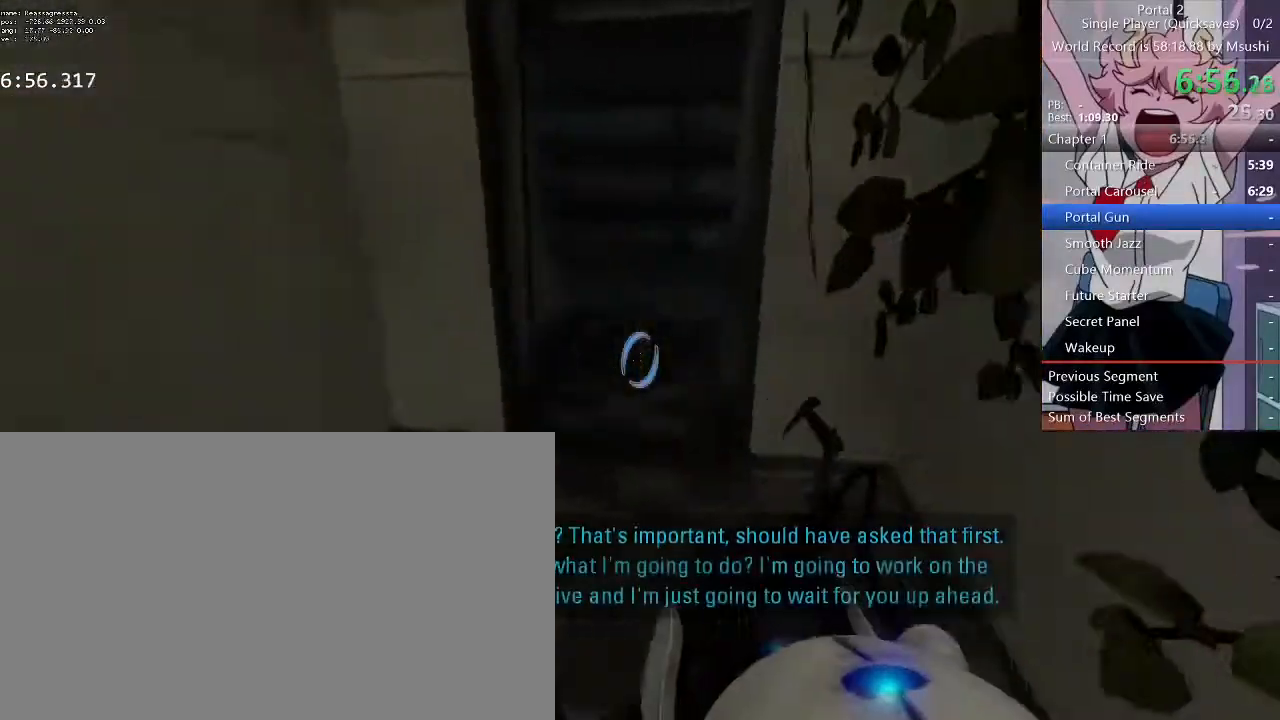
{"keys": ["w"], "mouse": [], "events": [[33, "a", "down"], [133, "a", "up"], [167, "d", "down"], [267, "a", "down"], [267, "d", "up"], [400, "a", "up"], [400, "d", "down"], [467, "d", "up"]]}
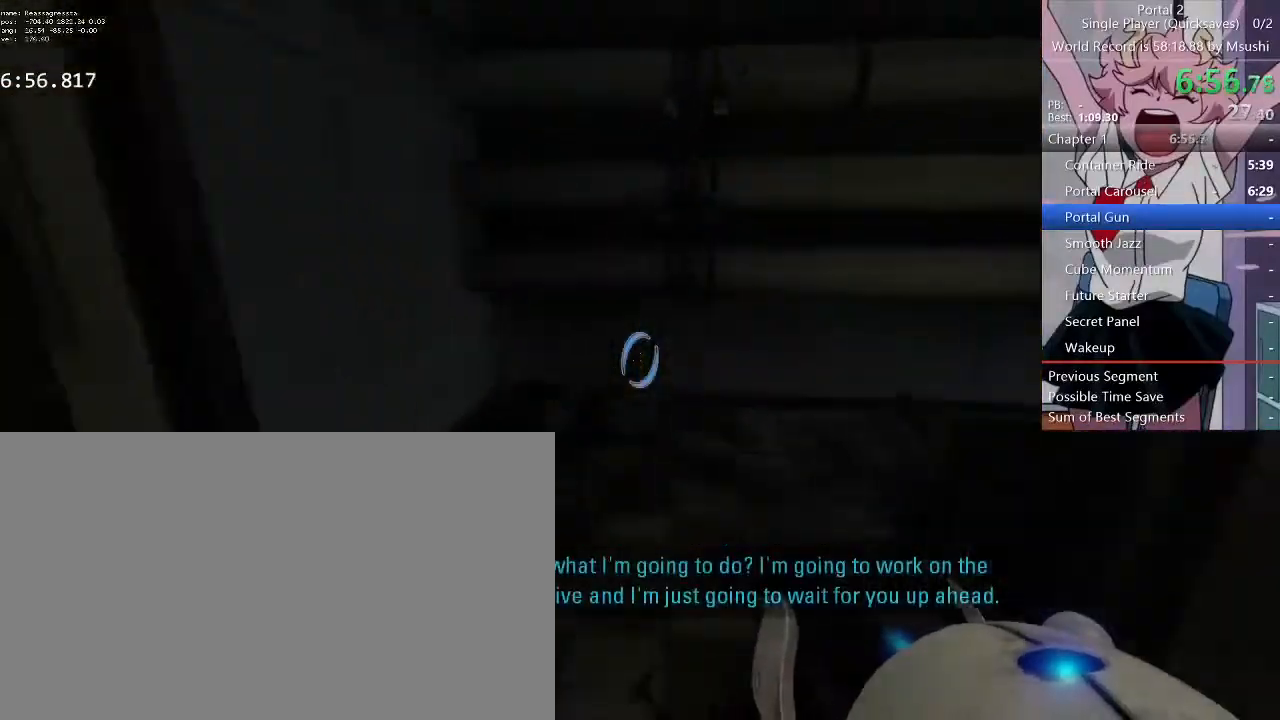
{"keys": ["d", "w"], "mouse": [], "events": [[200, "d", "down"]]}
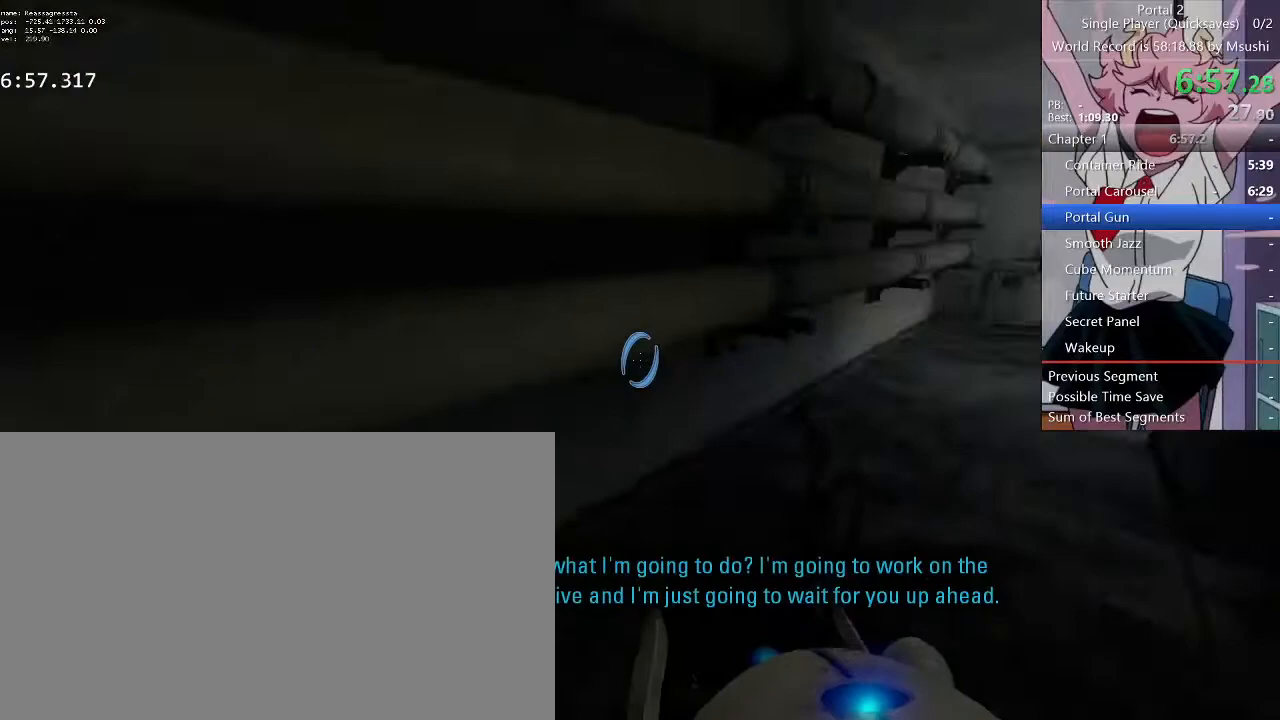
{"keys": ["d", "w"], "mouse": [], "events": [[67, "a", "down"], [67, "d", "up"], [200, "a", "up"], [267, "d", "down"], [333, "a", "down"], [400, "d", "up"], [500, "a", "up"], [500, "d", "down"]]}
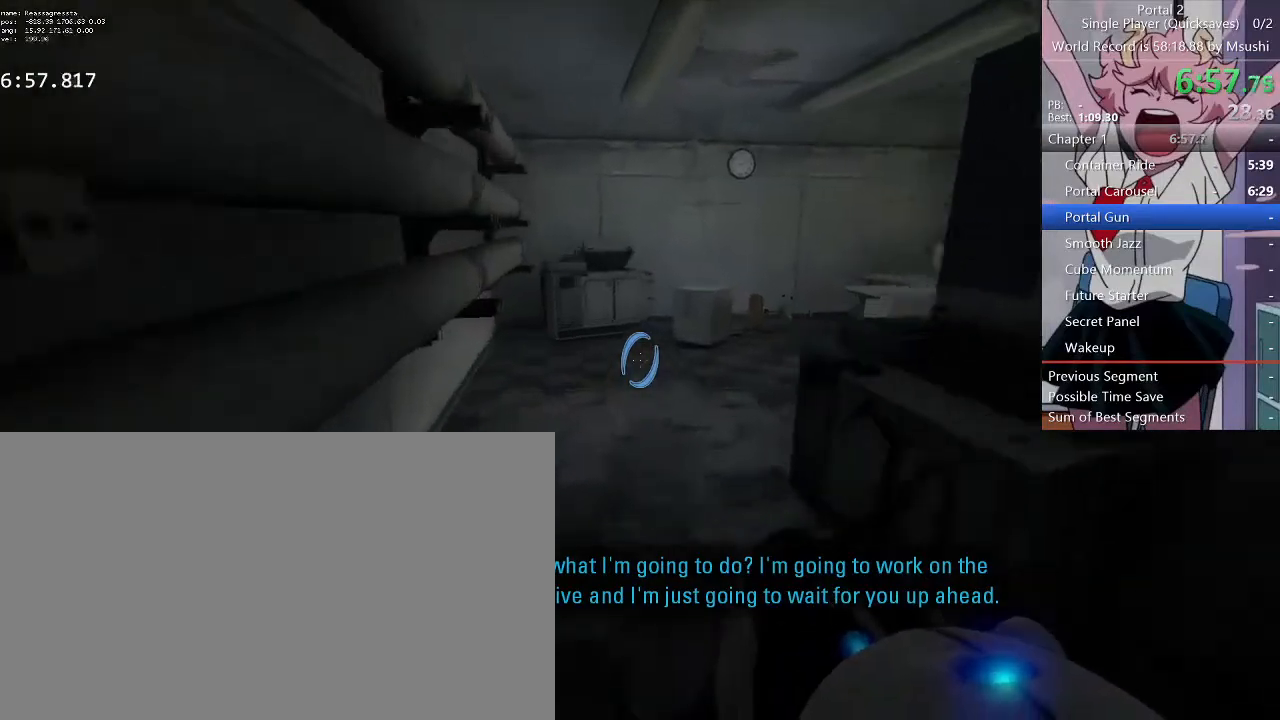
{"keys": ["d", "w"], "mouse": [], "events": [[100, "a", "down"], [100, "d", "up"], [167, "a", "up"], [167, "d", "down"]]}
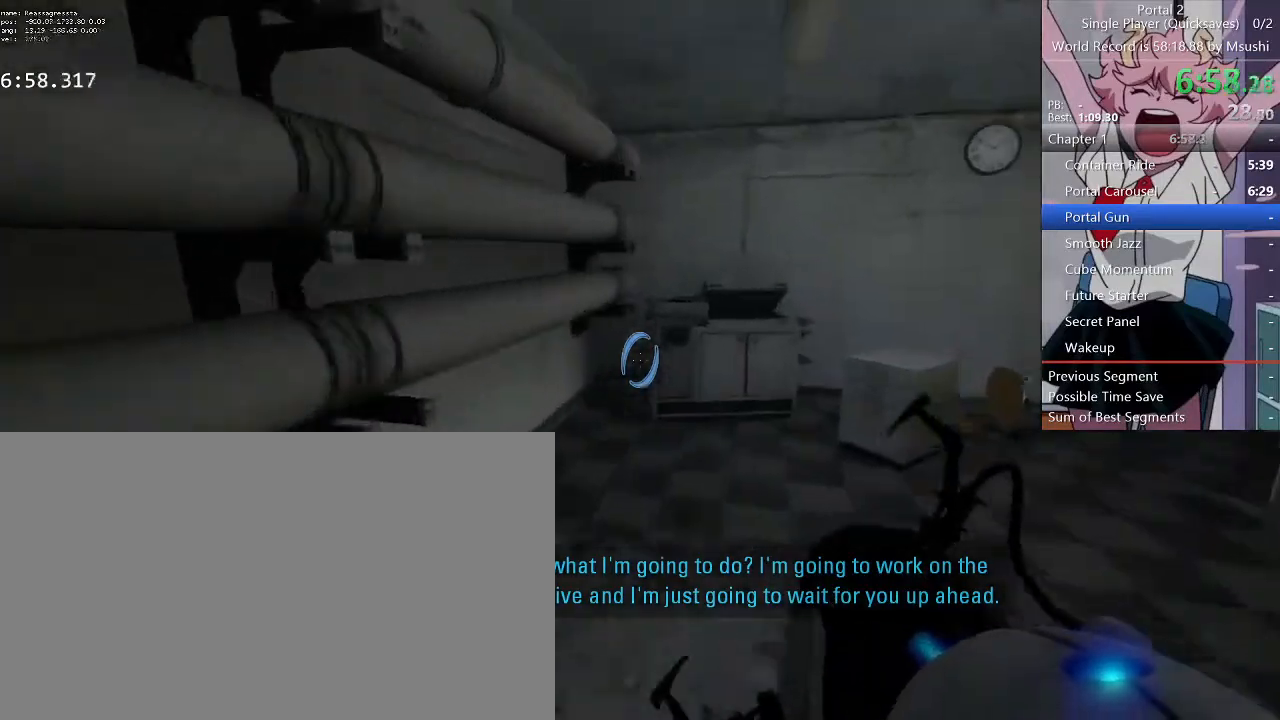
{"keys": ["d"], "mouse": [], "events": [[67, "w", "up"]]}
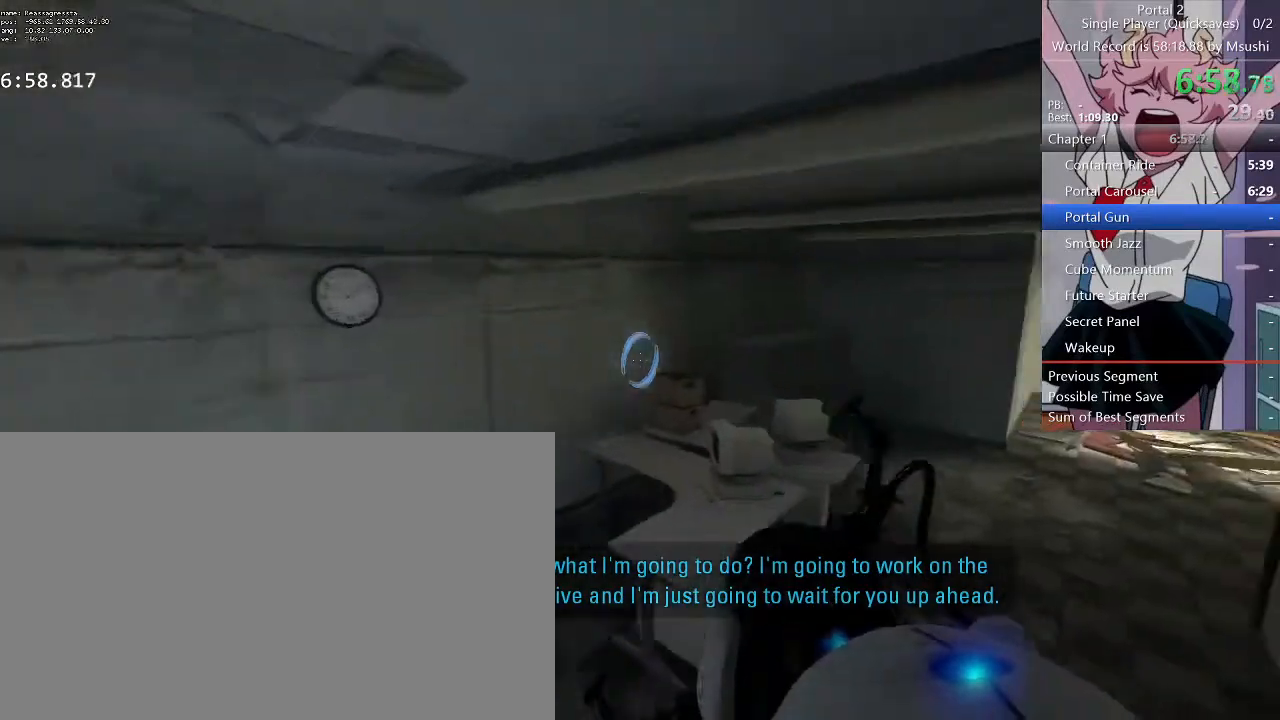
{"keys": ["d"], "mouse": [], "events": [[33, "w", "down"], [267, "a", "down"], [267, "d", "up"], [400, "d", "down"], [400, "w", "up"], [433, "a", "up"]]}
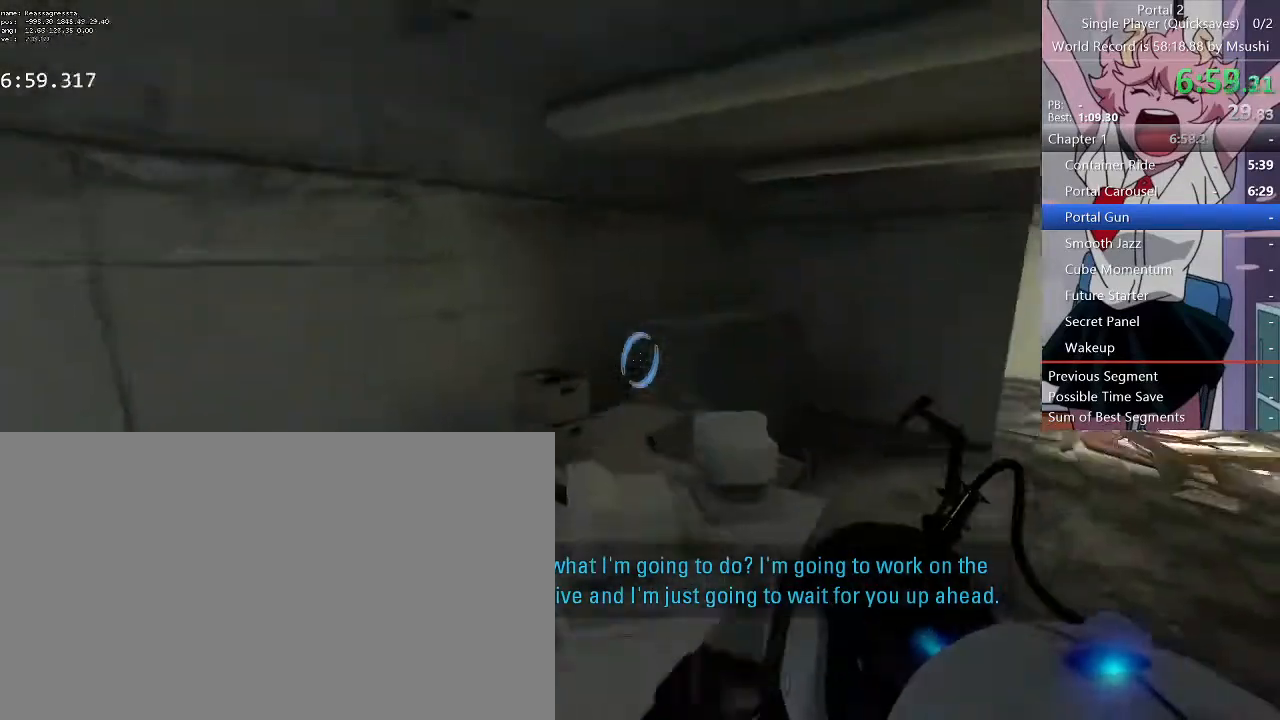
{"keys": ["a"], "mouse": [], "events": [[467, "a", "down"], [467, "d", "up"]]}
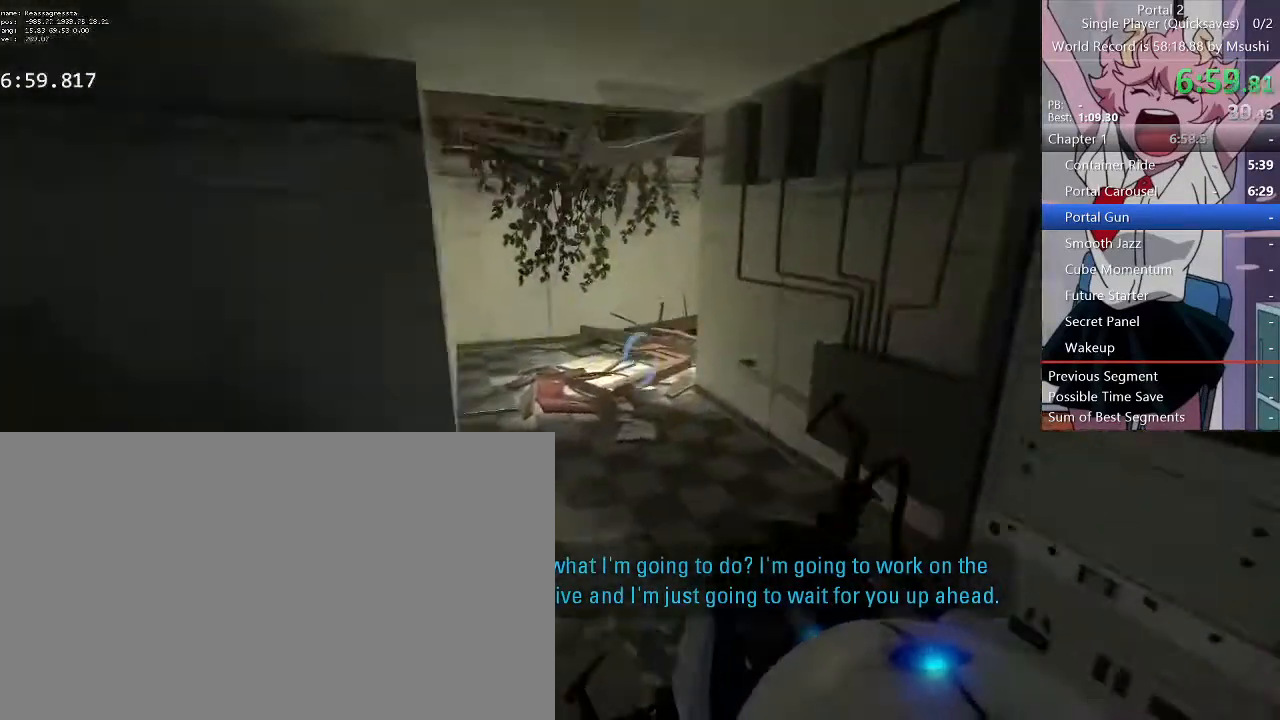
{"keys": ["d"], "mouse": [], "events": [[100, "d", "down"], [200, "a", "up"]]}
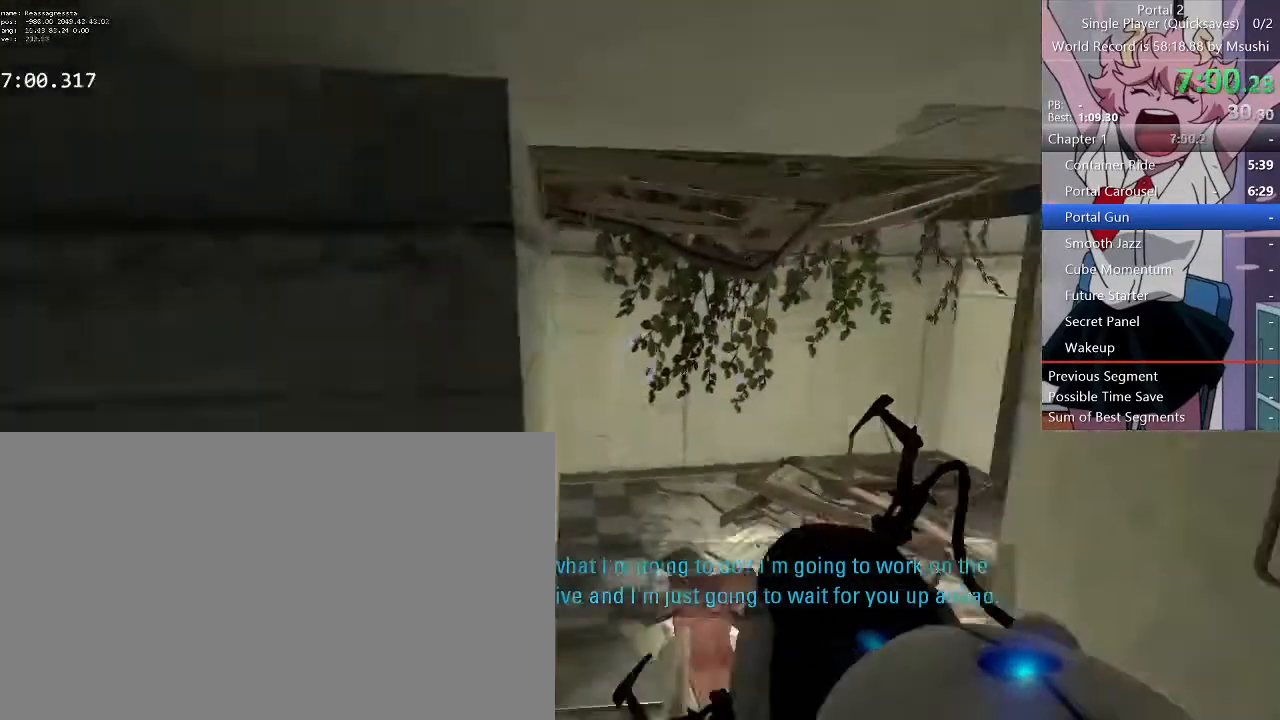
{"keys": ["a", "w"], "mouse": [], "events": [[167, "w", "down"], [267, "a", "down"], [300, "d", "up"], [400, "a", "up"], [400, "d", "down"], [500, "a", "down"], [500, "d", "up"]]}
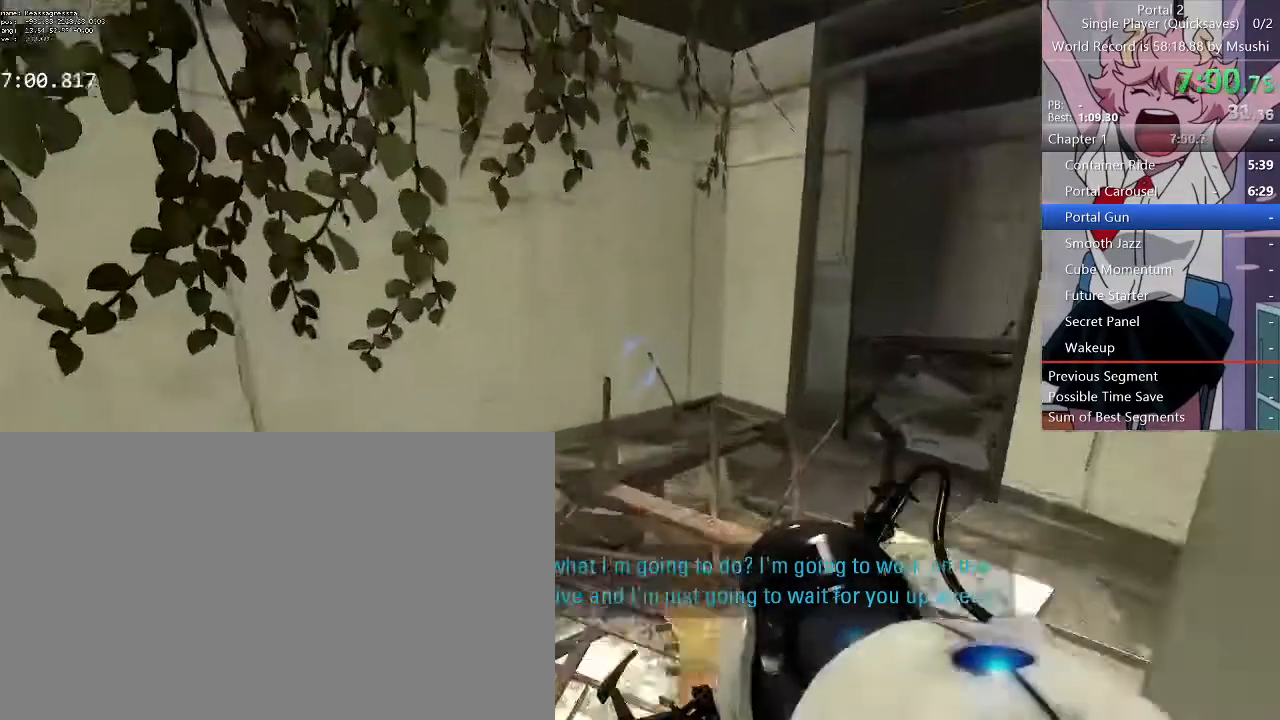
{"keys": ["d", "w"], "mouse": [], "events": [[133, "a", "up"], [133, "d", "down"], [367, "a", "down"], [367, "d", "up"], [467, "a", "up"], [500, "d", "down"]]}
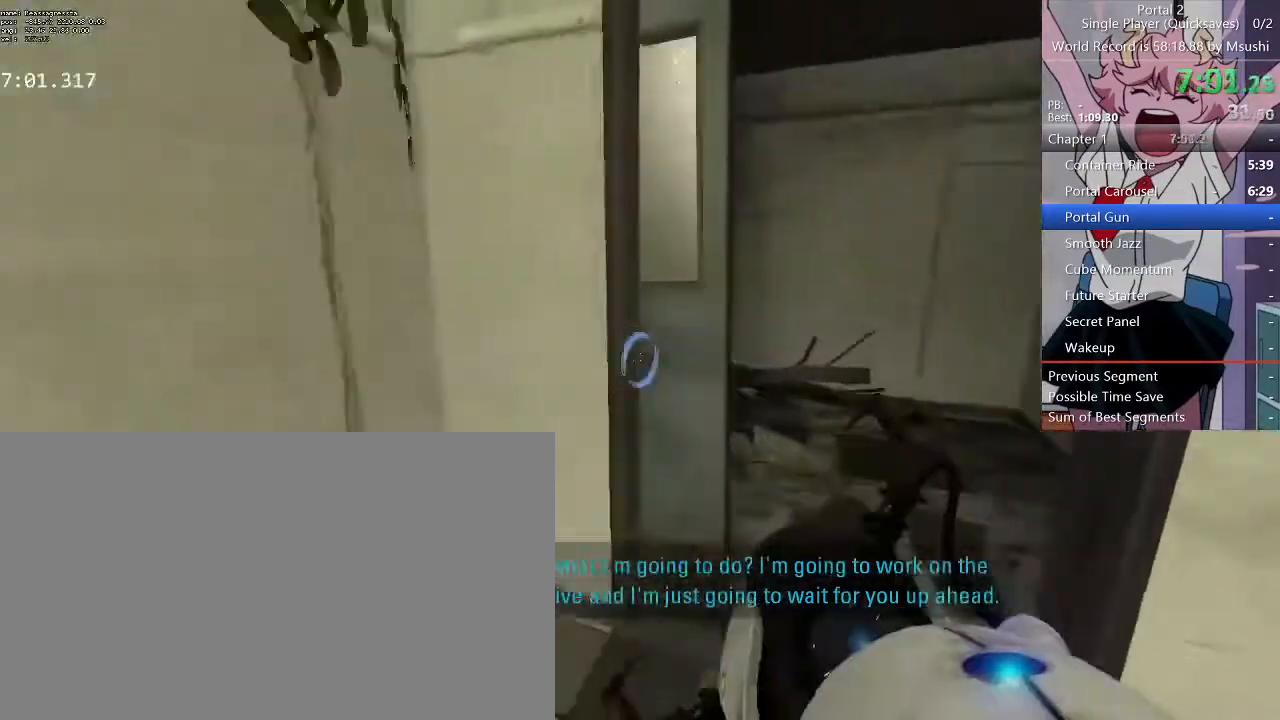
{"keys": ["a", "w"], "mouse": [], "events": [[433, "d", "up"], [467, "a", "down"]]}
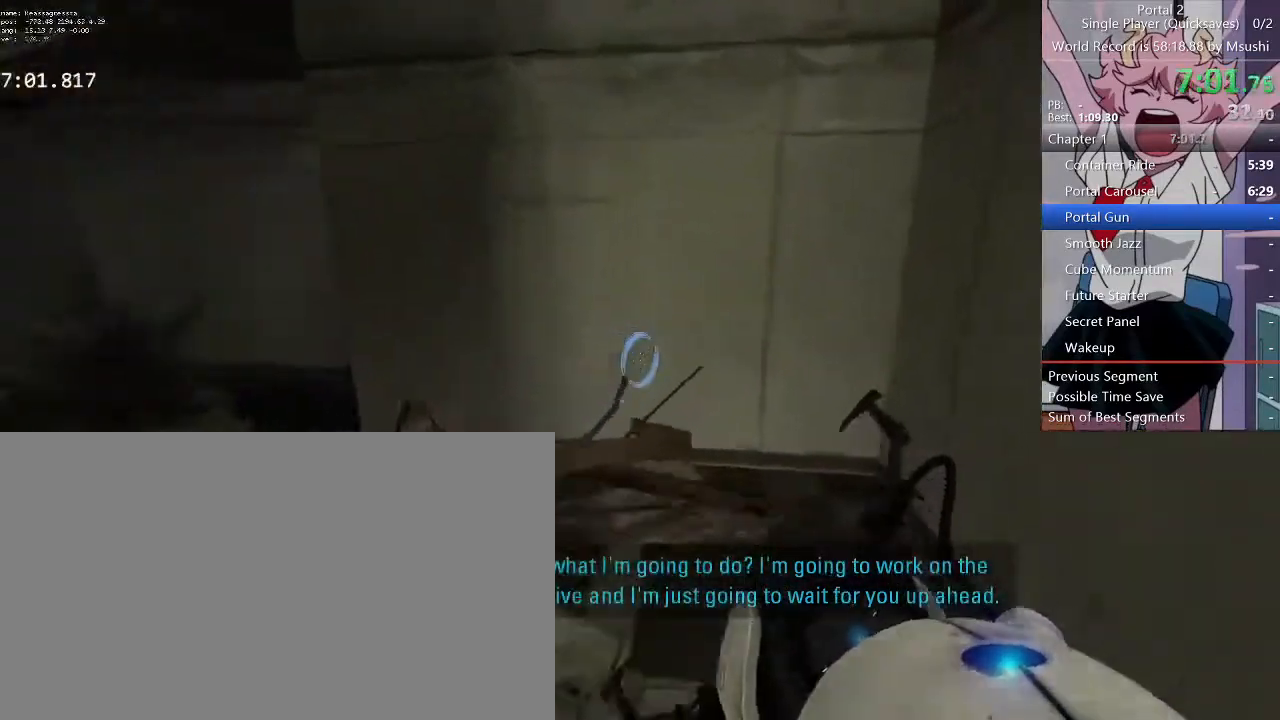
{"keys": ["a"], "mouse": [], "events": [[100, "w", "up"]]}
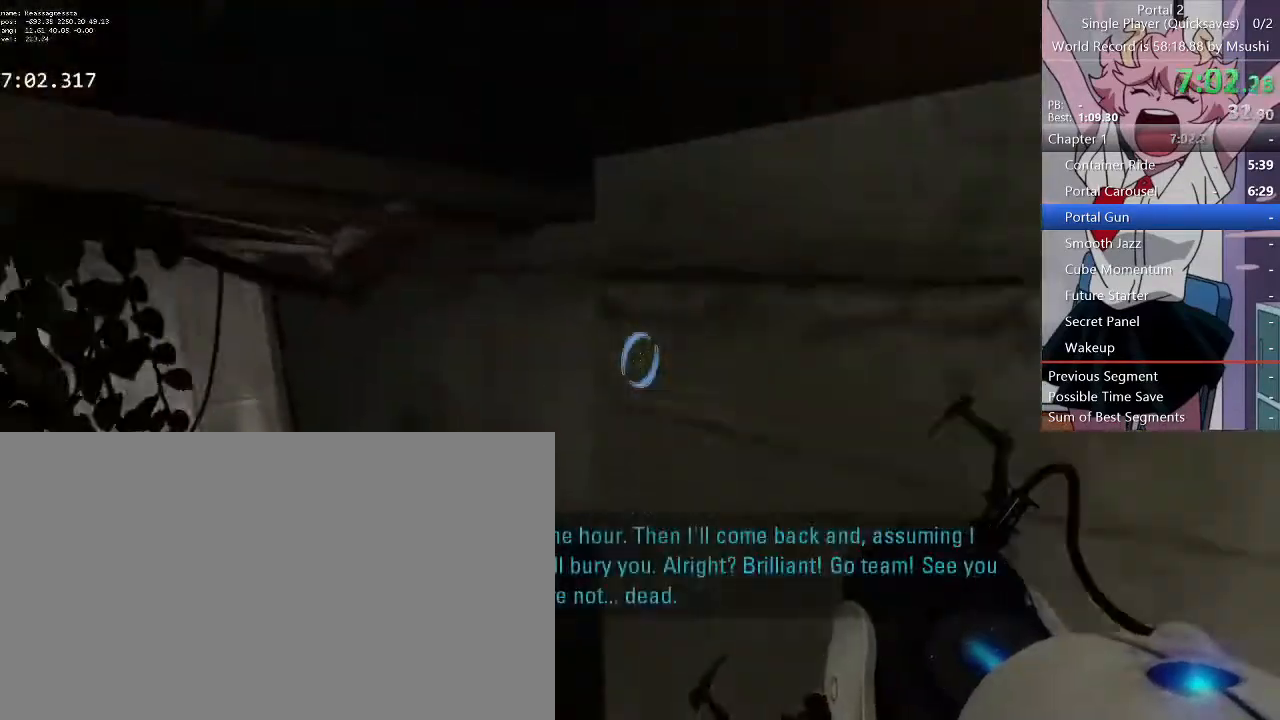
{"keys": ["a", "d"], "mouse": [], "events": [[500, "d", "down"]]}
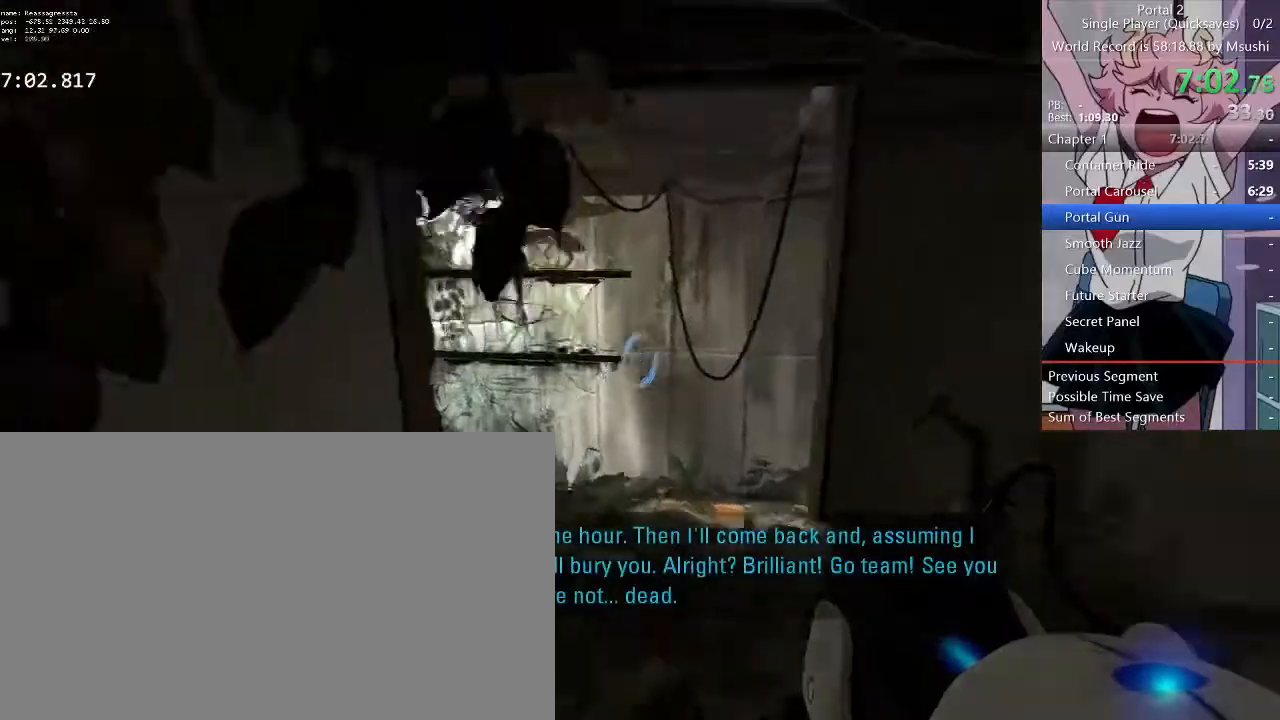
{"keys": ["d", "w"], "mouse": [], "events": [[133, "a", "up"], [367, "w", "down"]]}
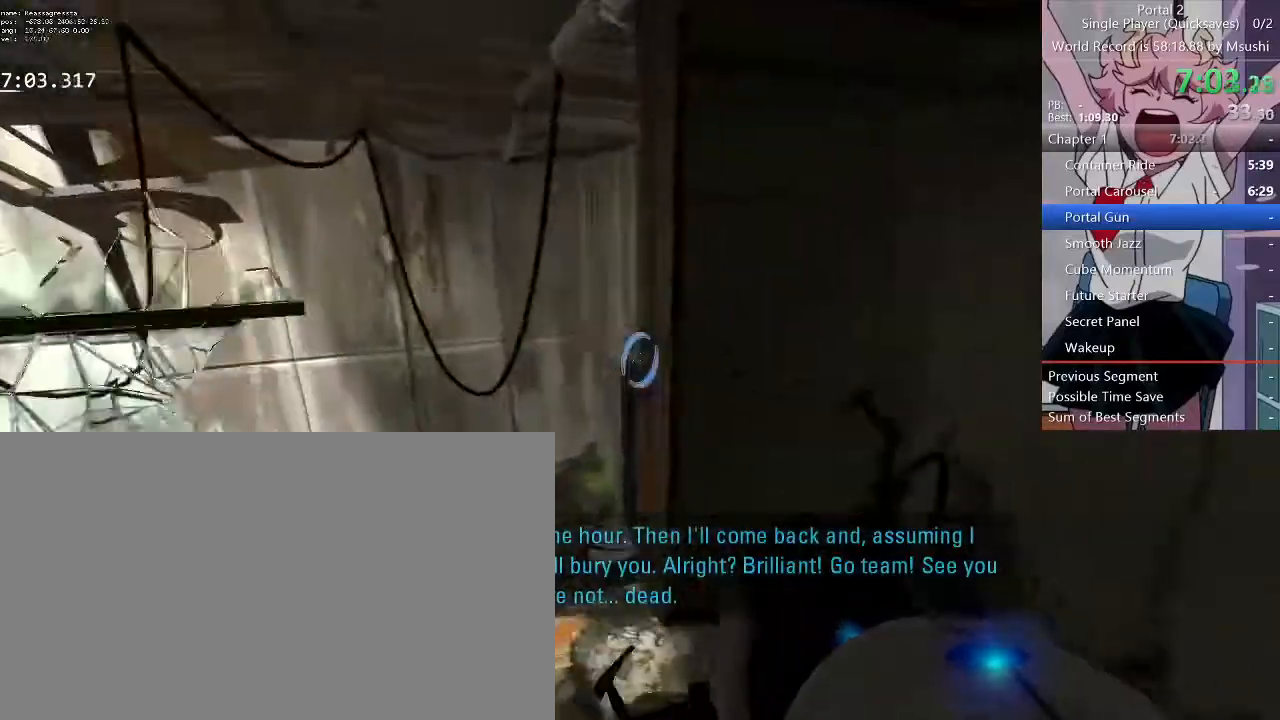
{"keys": ["w"], "mouse": [], "events": [[33, "a", "down"], [67, "d", "up"], [167, "d", "down"], [267, "d", "up"], [433, "a", "up"]]}
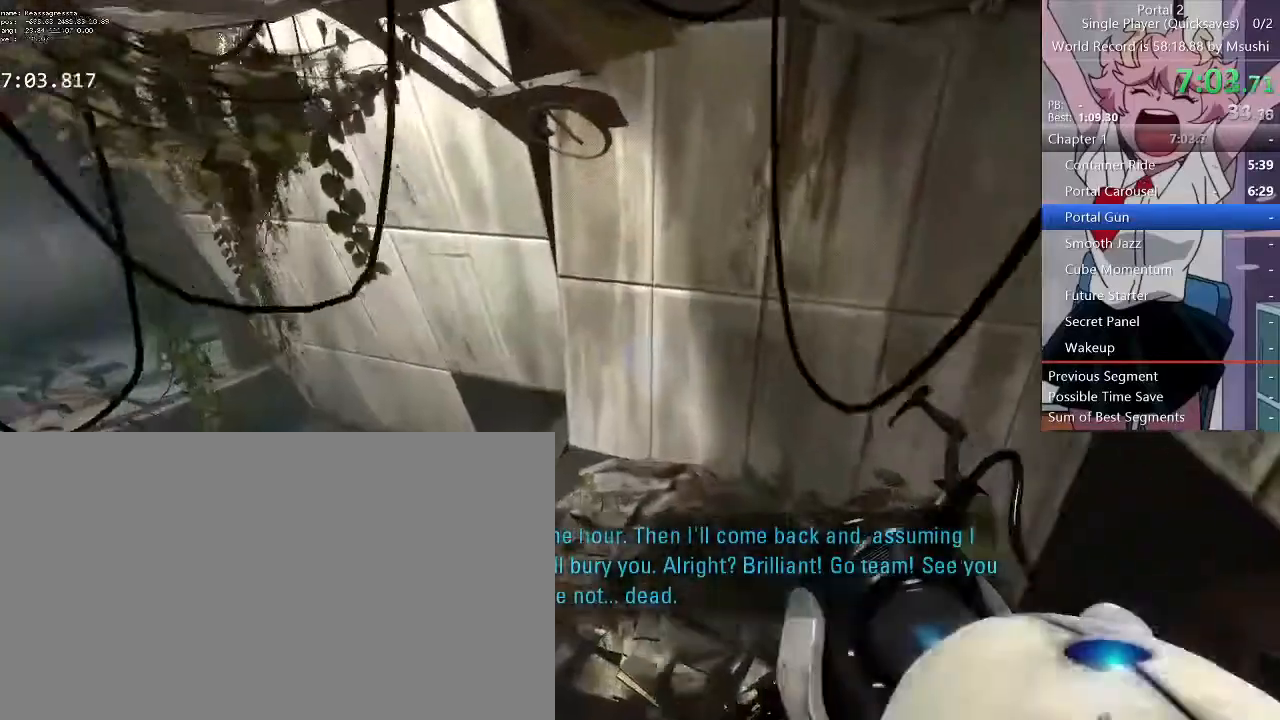
{"keys": [], "mouse": [], "events": [[33, "w", "up"]]}
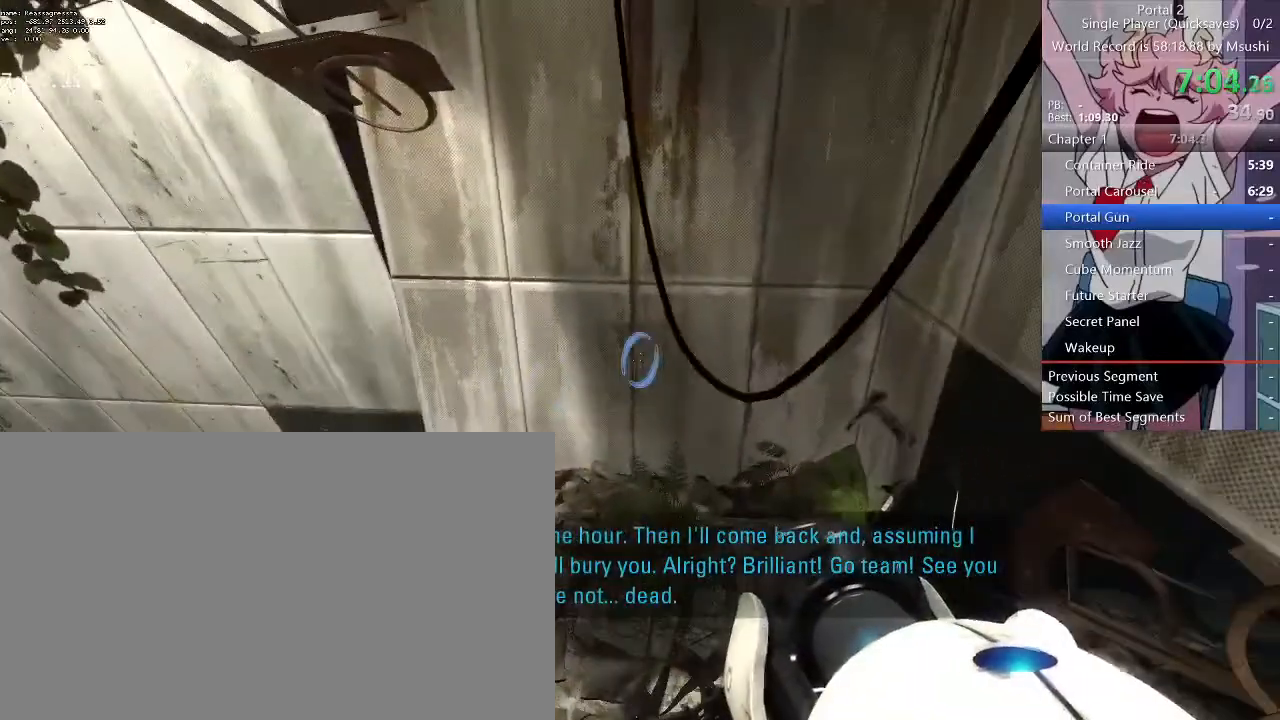
{"keys": ["s"], "mouse": [], "events": [[200, "w", "down"], [333, "w", "up"], [467, "s", "down"]]}